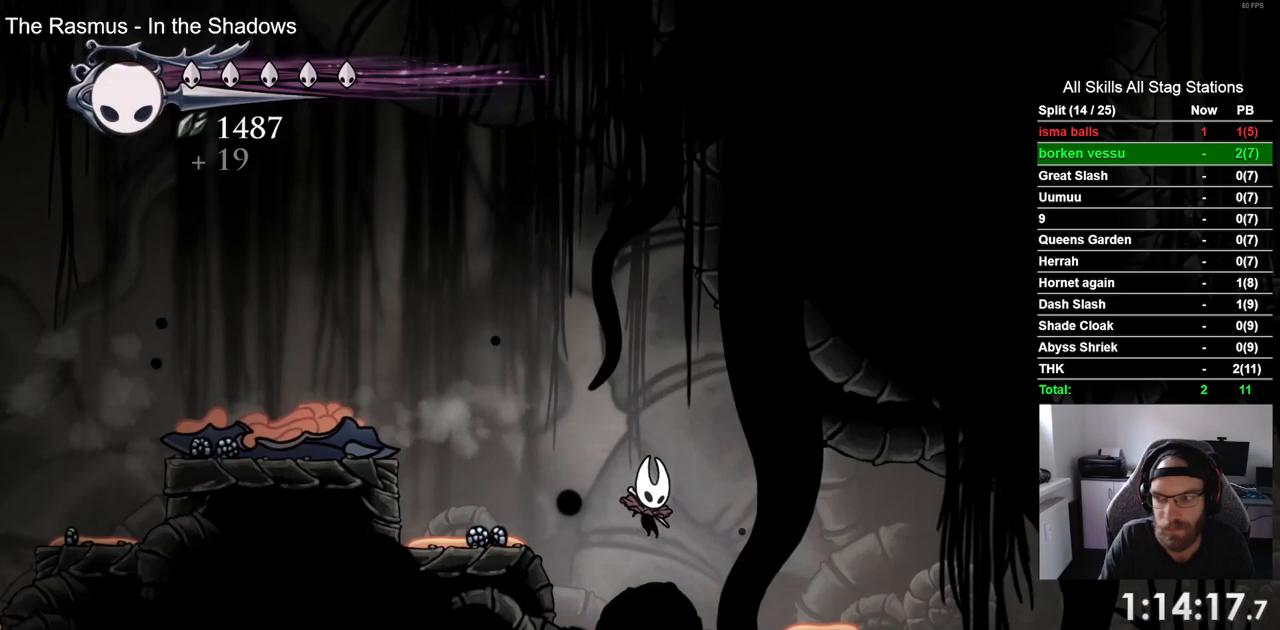
Gameplay with a controller (PlayStation layout); each line is a JSON object with the inputs held at the frame after it. "events" lists button and stick changes between this image and that frame as [ms after this image, input, new state], when the widget could be followed in between.
{"buttons": ["DPAD_RIGHT"], "left_stick": "center", "right_stick": "center", "events": [[67, "R2", "down"], [300, "R2", "up"]]}
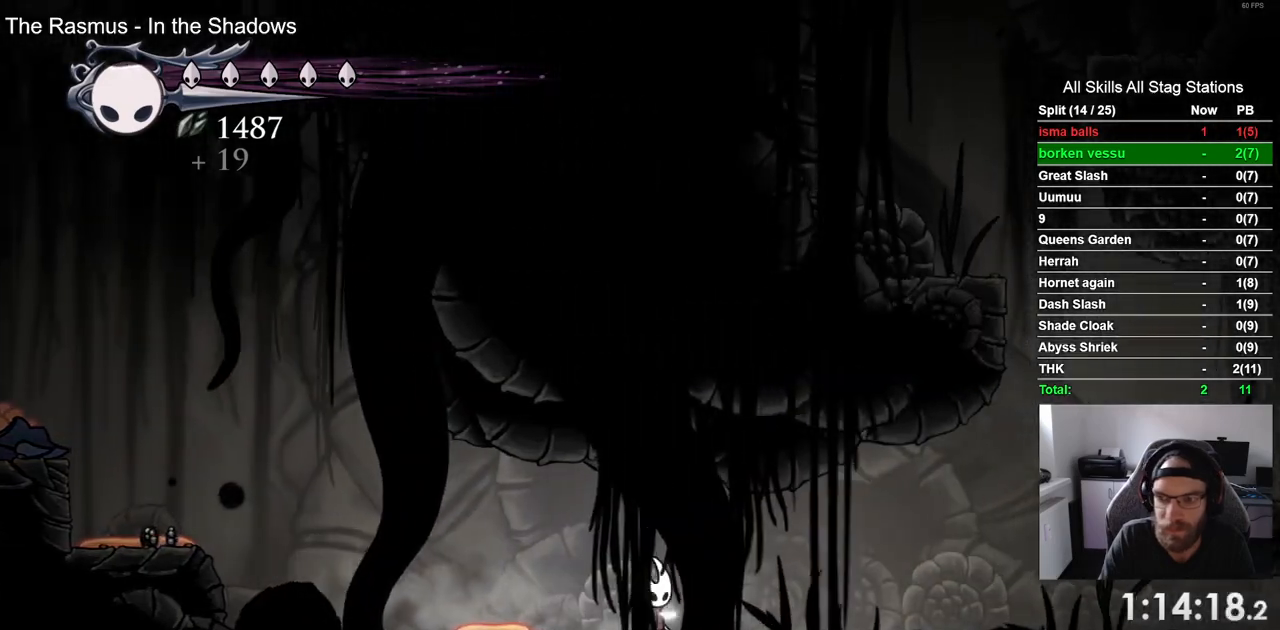
{"buttons": ["DPAD_RIGHT"], "left_stick": "center", "right_stick": "center", "events": []}
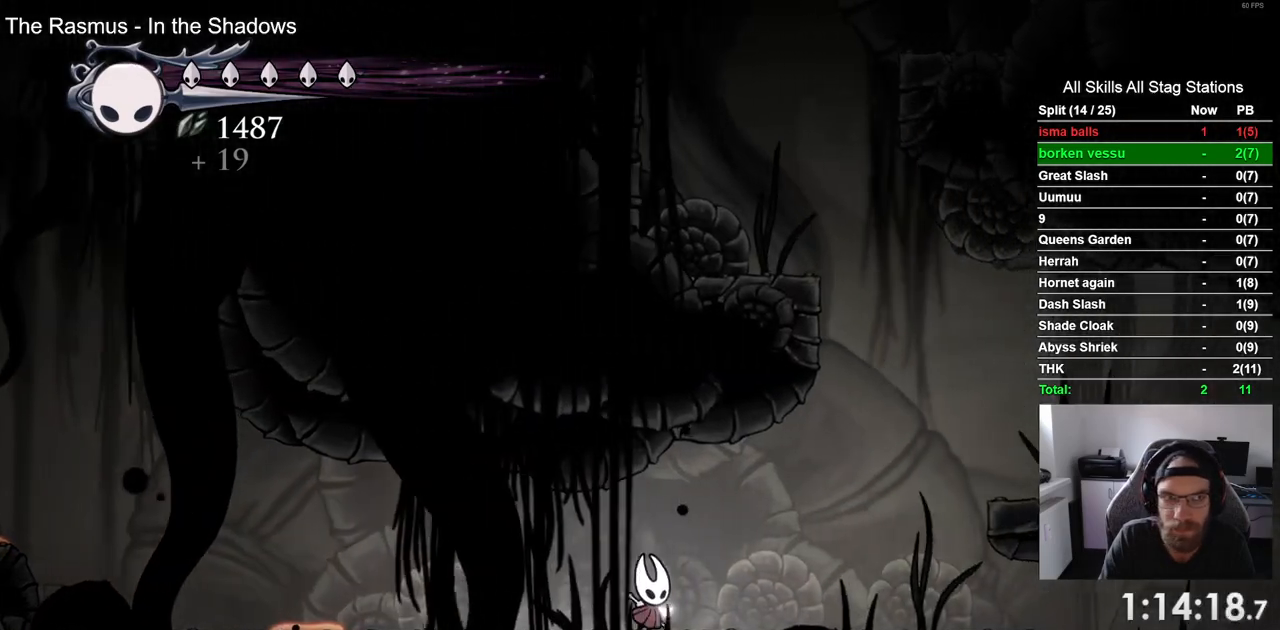
{"buttons": ["DPAD_RIGHT"], "left_stick": "center", "right_stick": "center", "events": []}
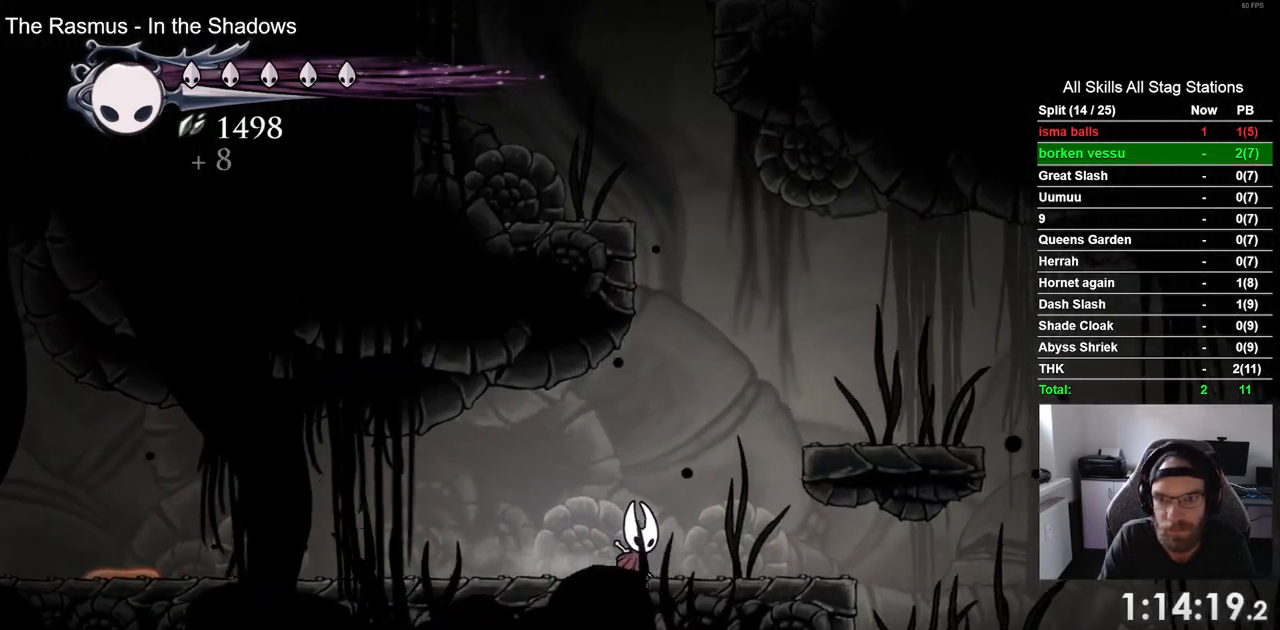
{"buttons": ["DPAD_RIGHT"], "left_stick": "center", "right_stick": "center", "events": []}
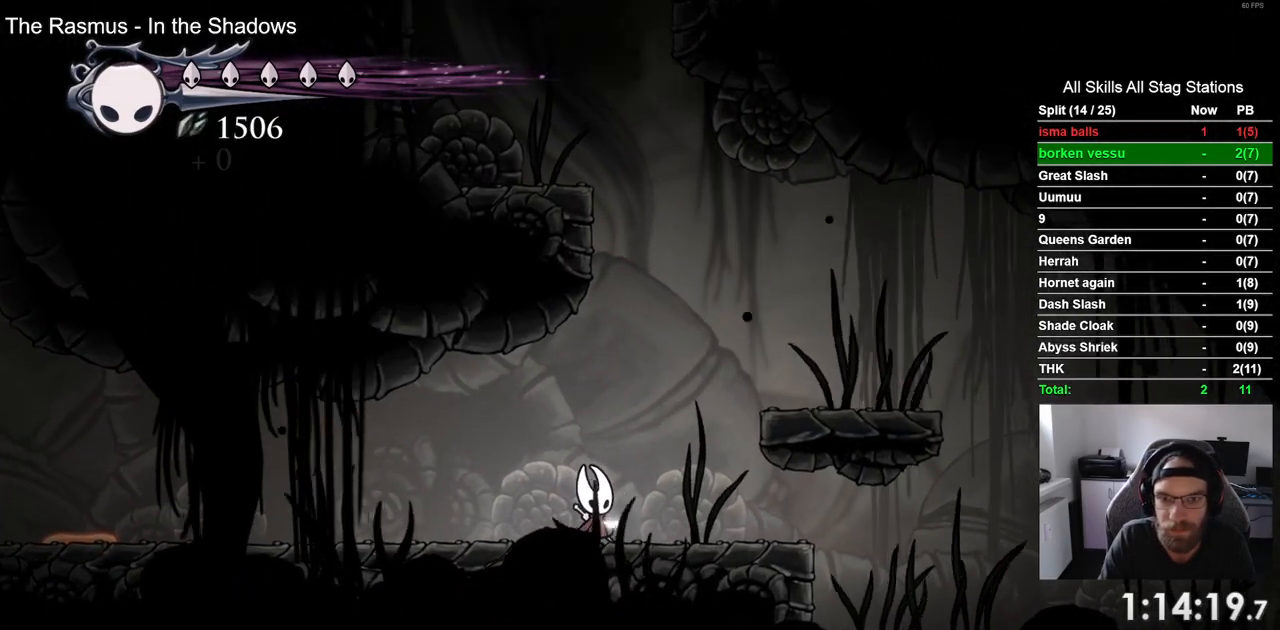
{"buttons": ["DPAD_RIGHT"], "left_stick": "center", "right_stick": "center", "events": []}
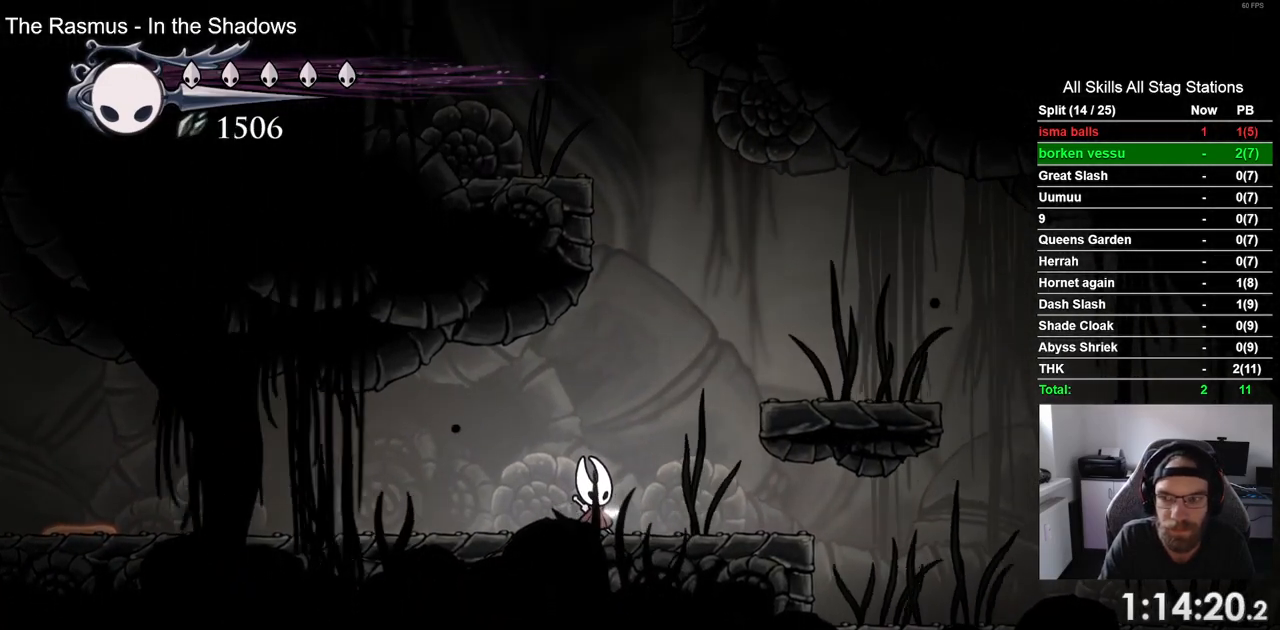
{"buttons": ["DPAD_RIGHT"], "left_stick": "center", "right_stick": "center", "events": []}
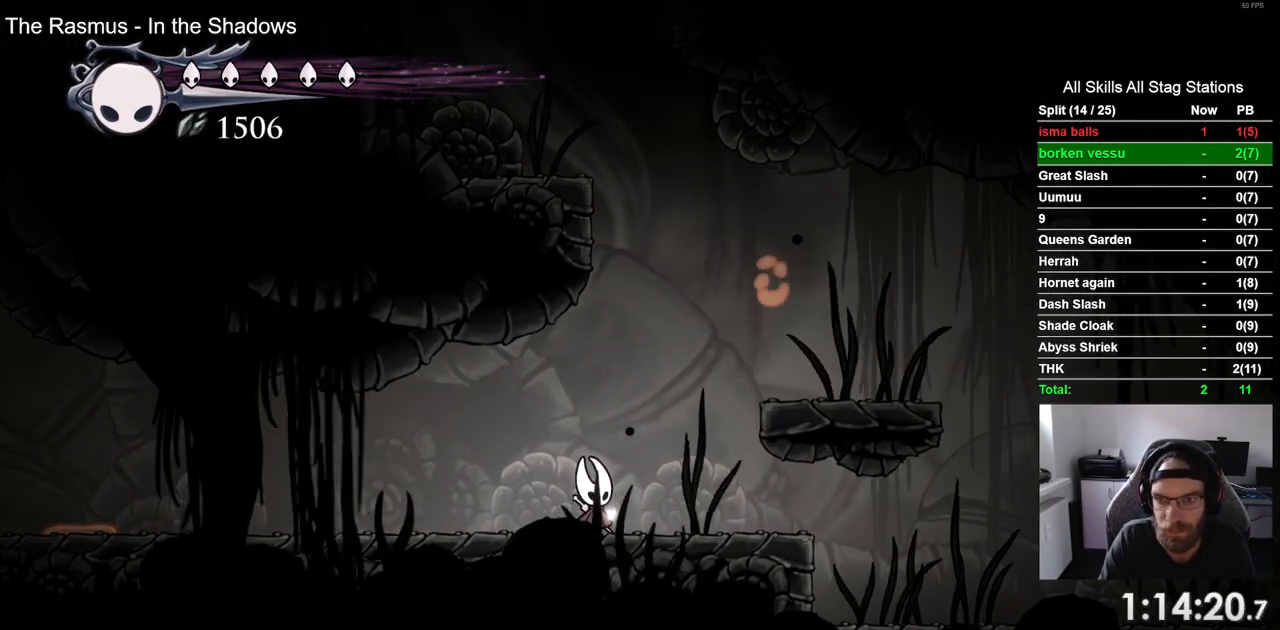
{"buttons": ["DPAD_LEFT"], "left_stick": "center", "right_stick": "center", "events": [[483, "DPAD_LEFT", "down"], [483, "DPAD_RIGHT", "up"]]}
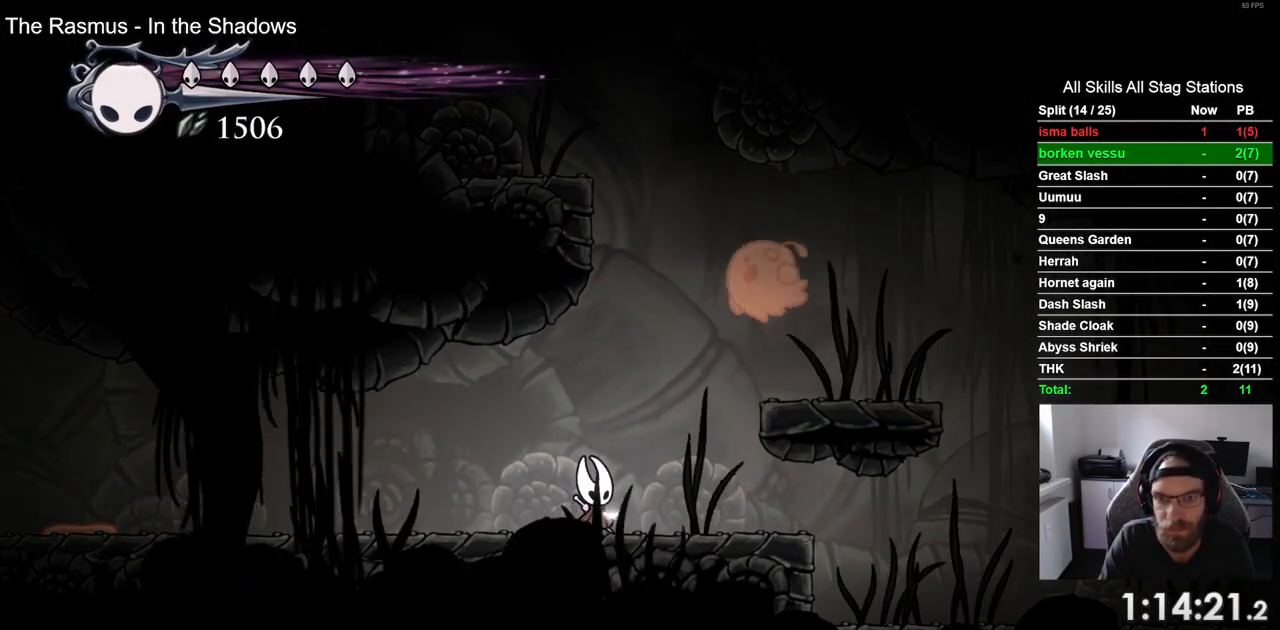
{"buttons": [], "left_stick": "center", "right_stick": "center", "events": [[400, "DPAD_LEFT", "up"]]}